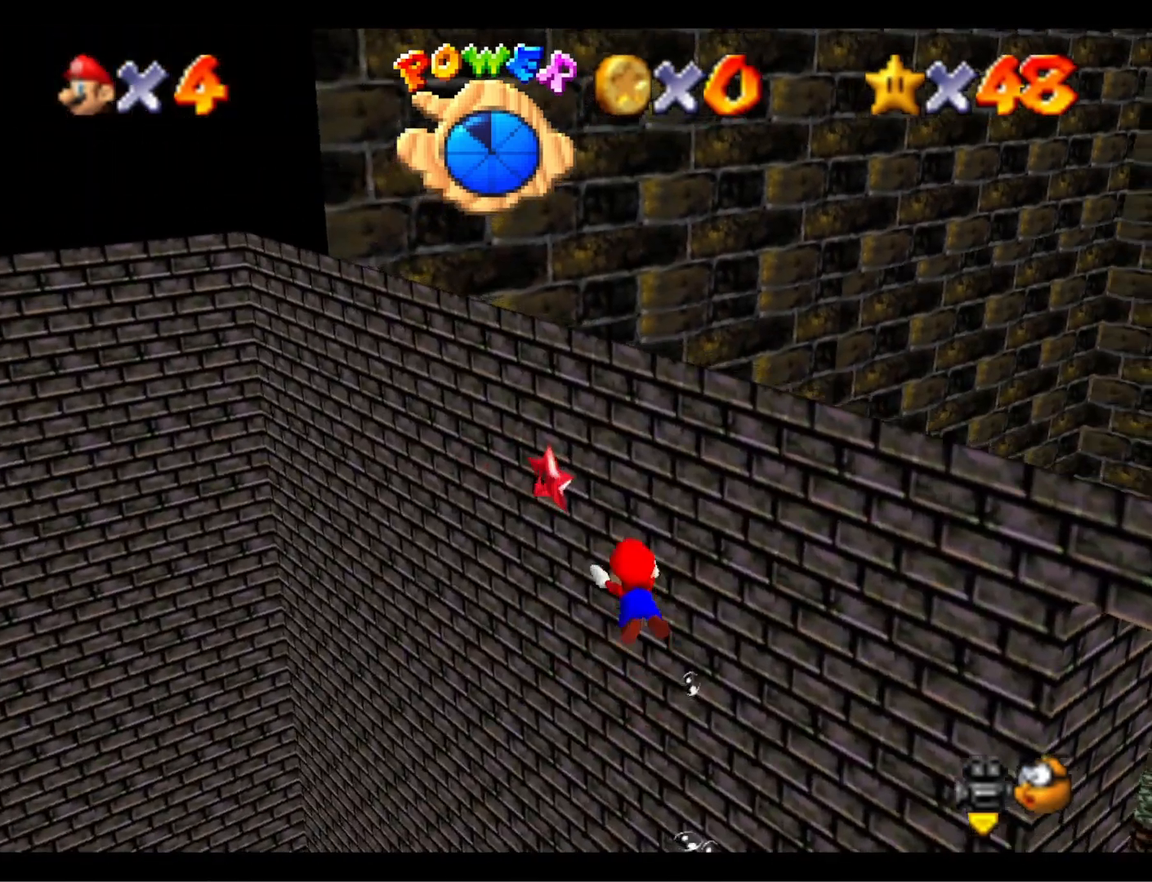
Gameplay with a controller (PlayStation layout); each line is a JSON object with the inputs held at the frame after it. "events" lists button and stick changes between this image and that frame as [ms after this image, input, new state], when the widget could be followed in between.
{"buttons": [], "left_stick": "up", "right_stick": "center", "events": [[67, "left_stick", "up-right"], [133, "CROSS", "up"], [133, "left_stick", "up"]]}
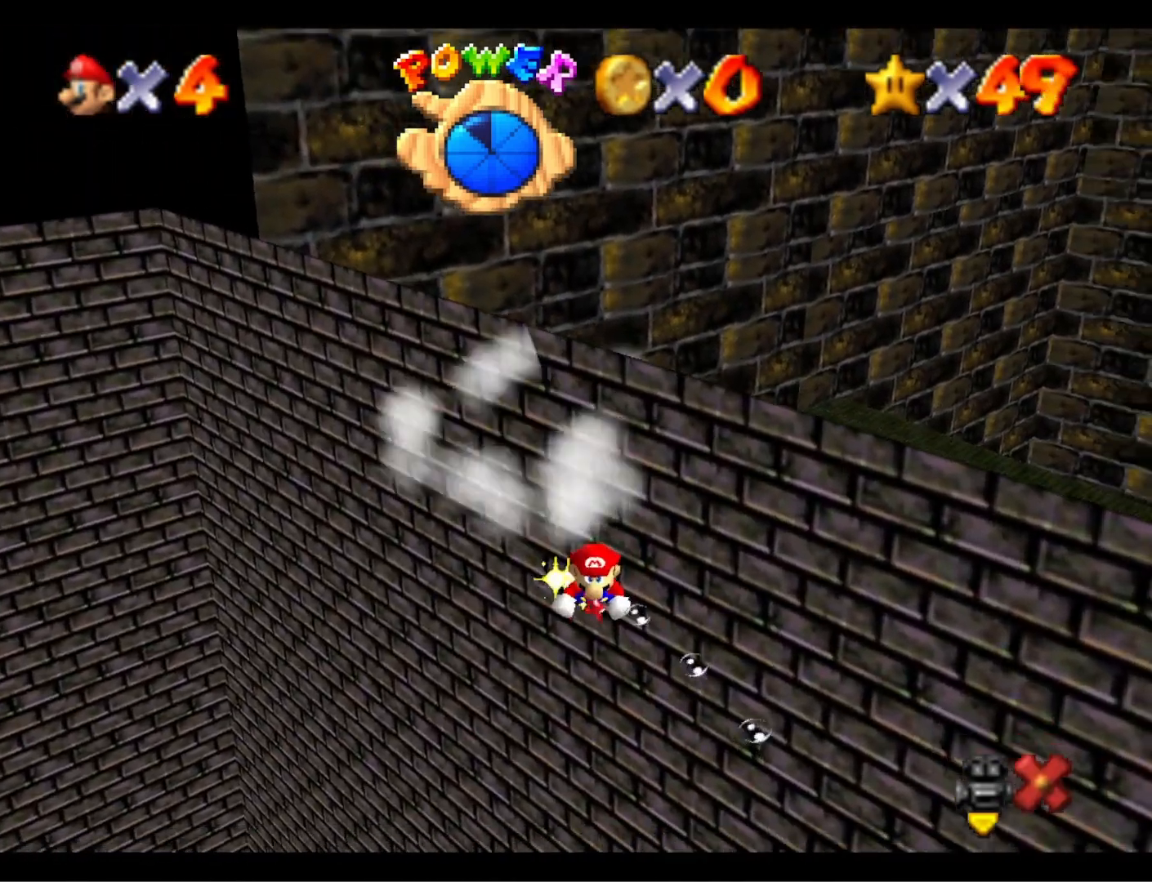
{"buttons": [], "left_stick": "center", "right_stick": "center", "events": [[33, "left_stick", "center"], [67, "CROSS", "down"], [233, "CROSS", "up"]]}
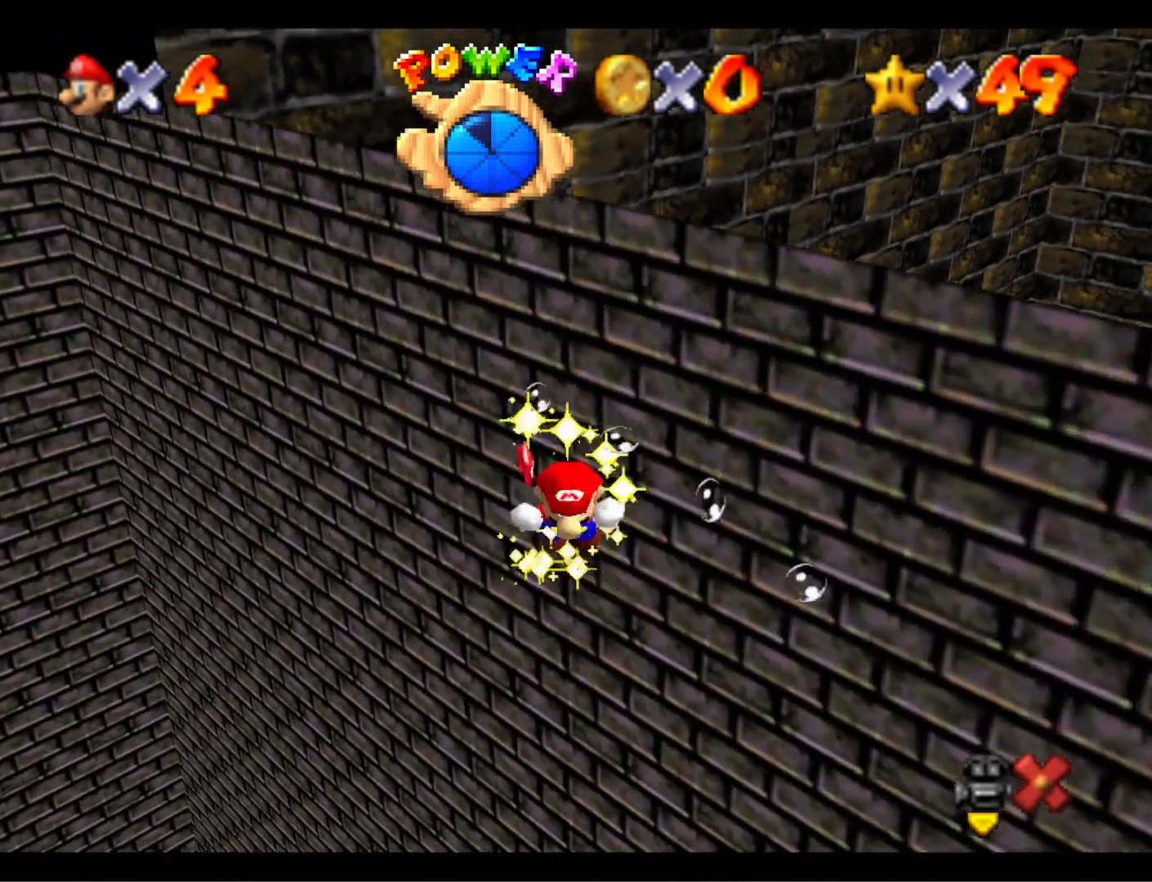
{"buttons": ["CROSS"], "left_stick": "center", "right_stick": "center", "events": [[33, "CROSS", "down"], [333, "CROSS", "up"], [433, "CROSS", "down"]]}
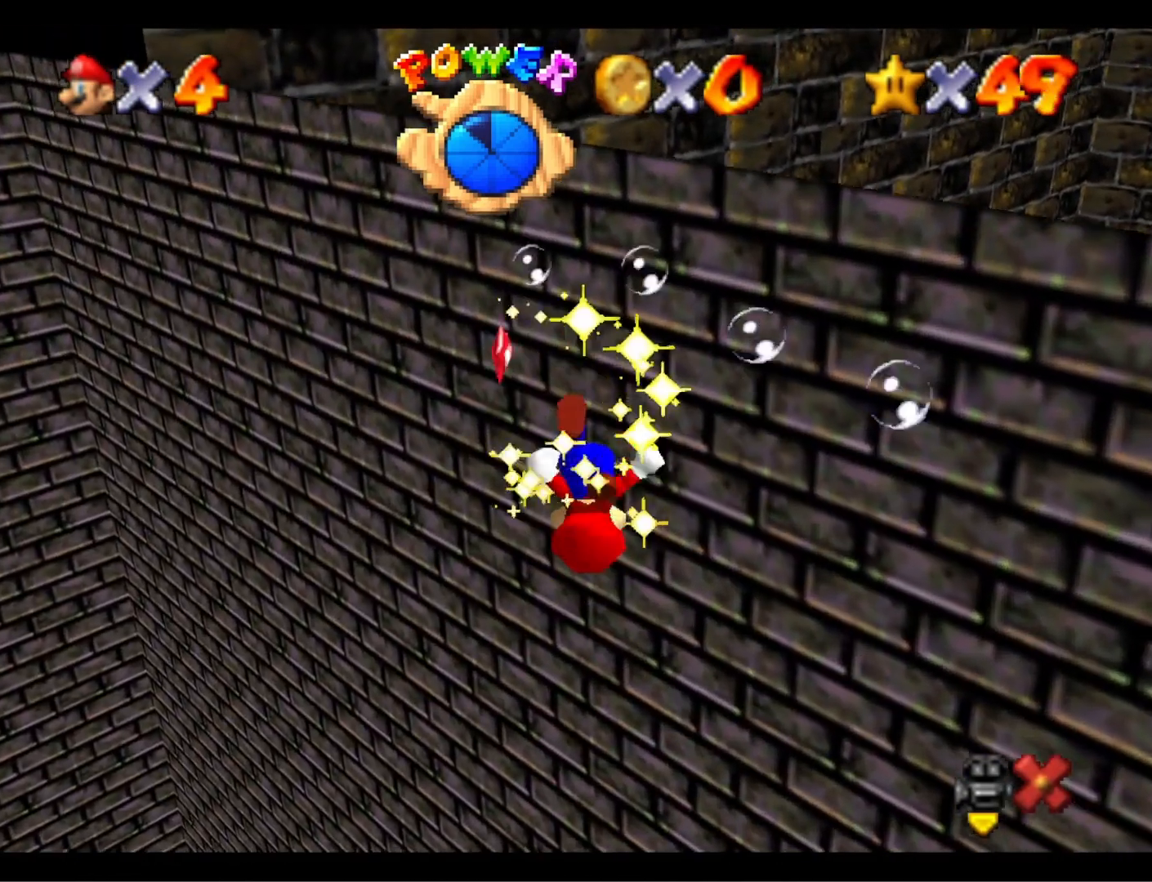
{"buttons": [], "left_stick": "center", "right_stick": "center", "events": [[133, "CROSS", "up"]]}
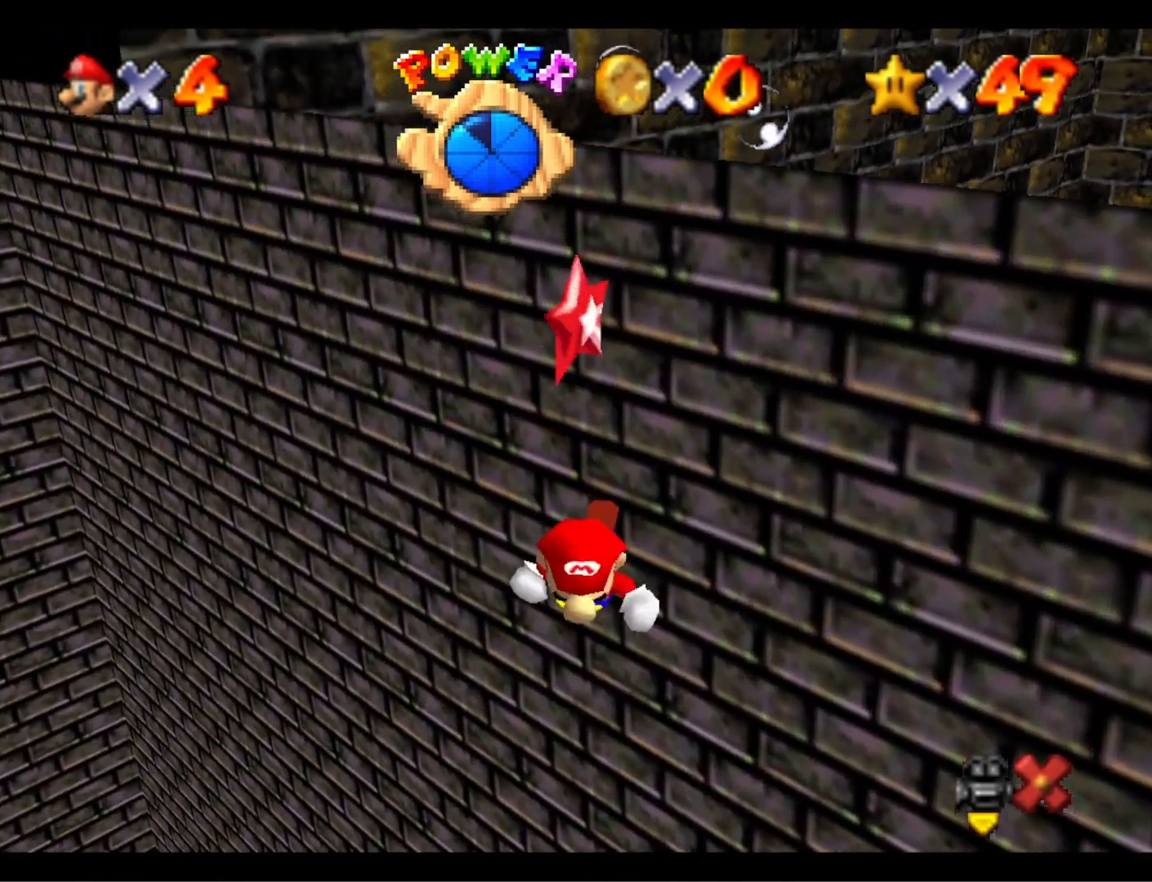
{"buttons": [], "left_stick": "center", "right_stick": "center", "events": []}
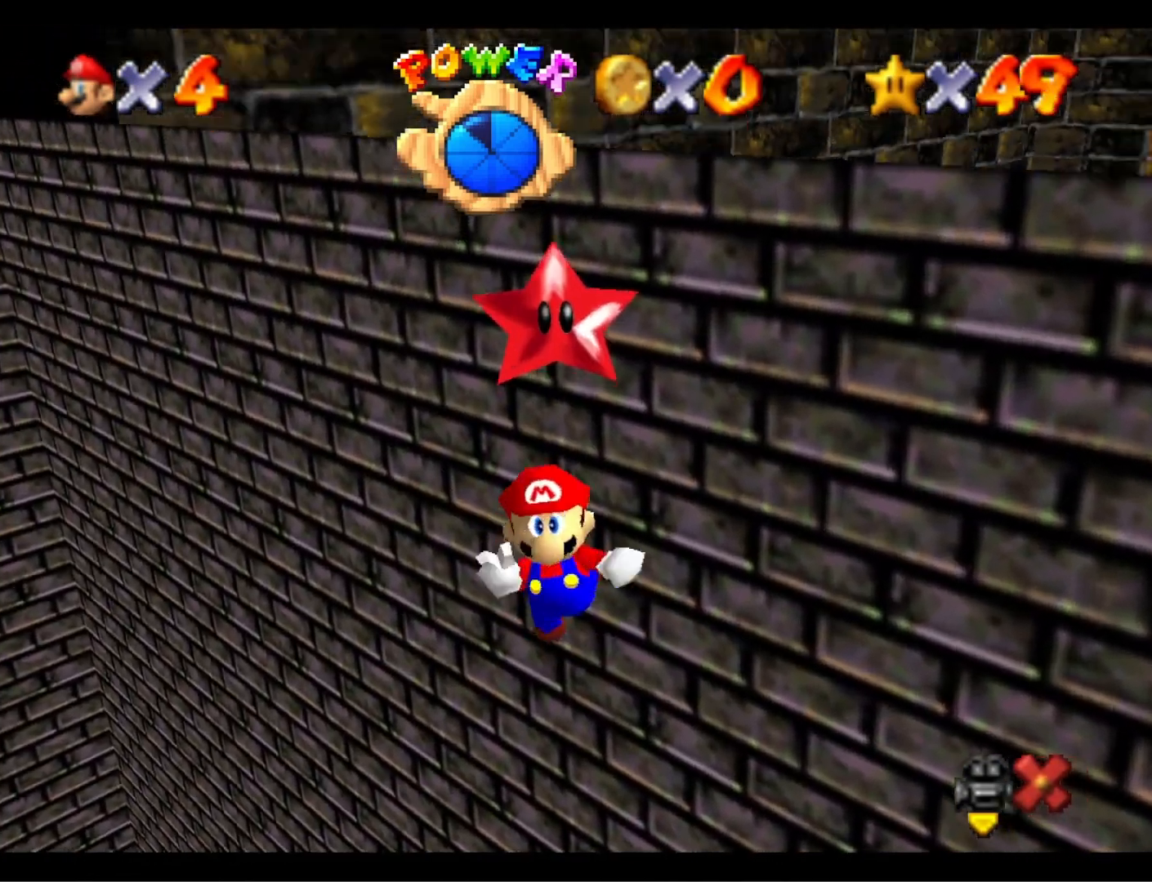
{"buttons": [], "left_stick": "center", "right_stick": "center", "events": []}
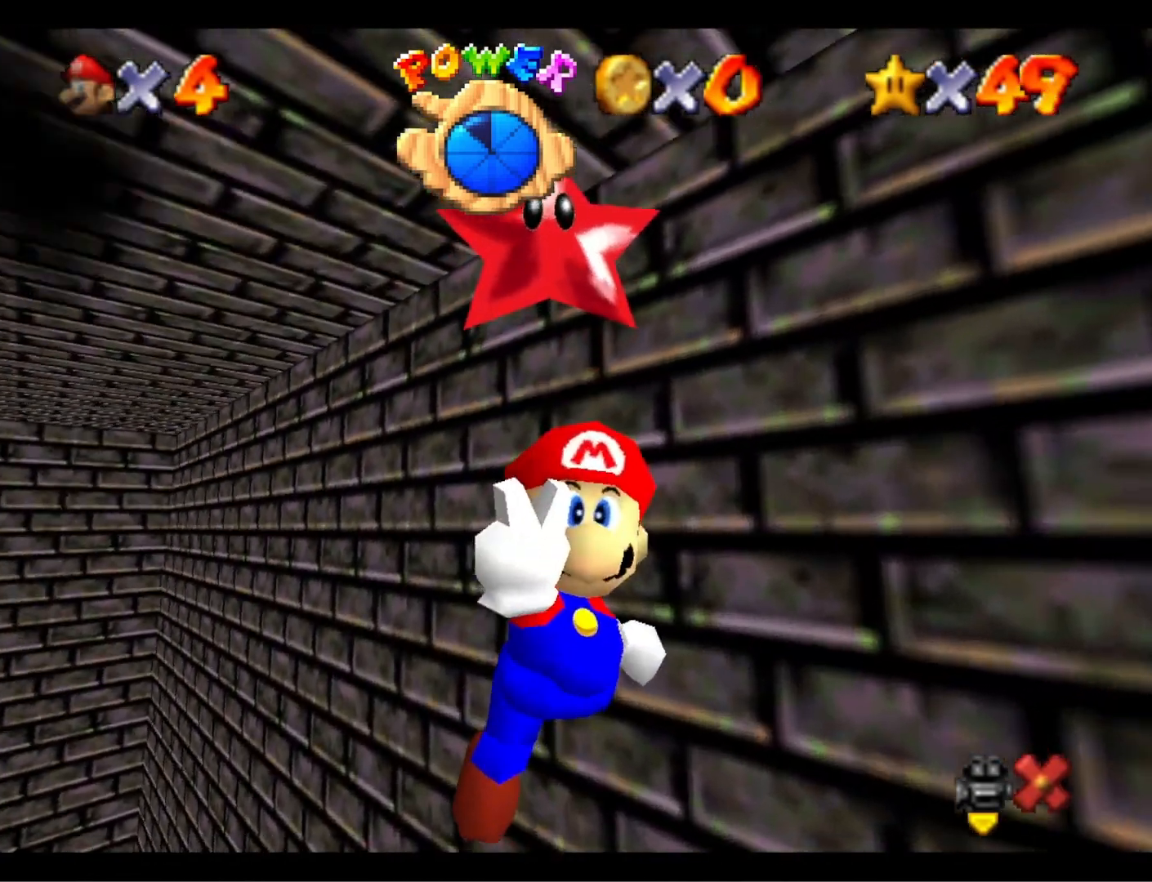
{"buttons": [], "left_stick": "center", "right_stick": "center", "events": []}
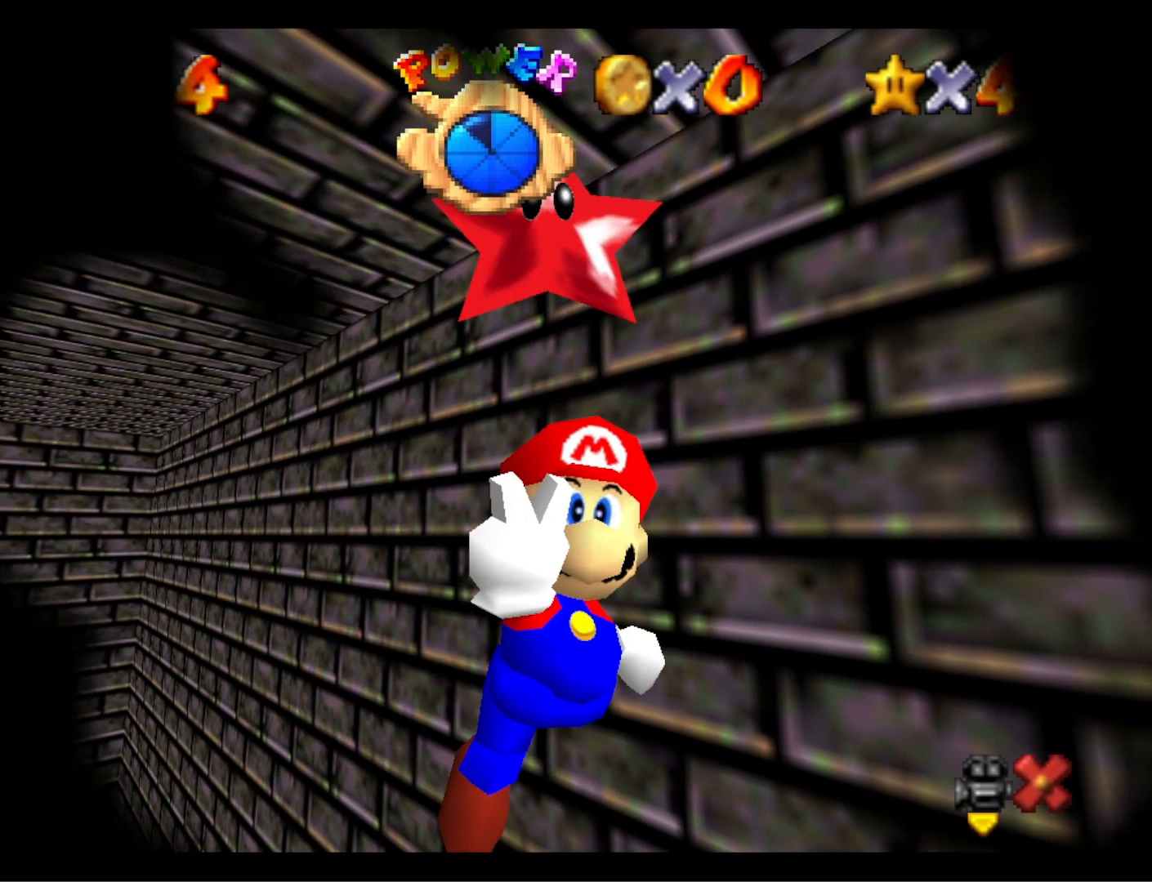
{"buttons": [], "left_stick": "center", "right_stick": "center", "events": []}
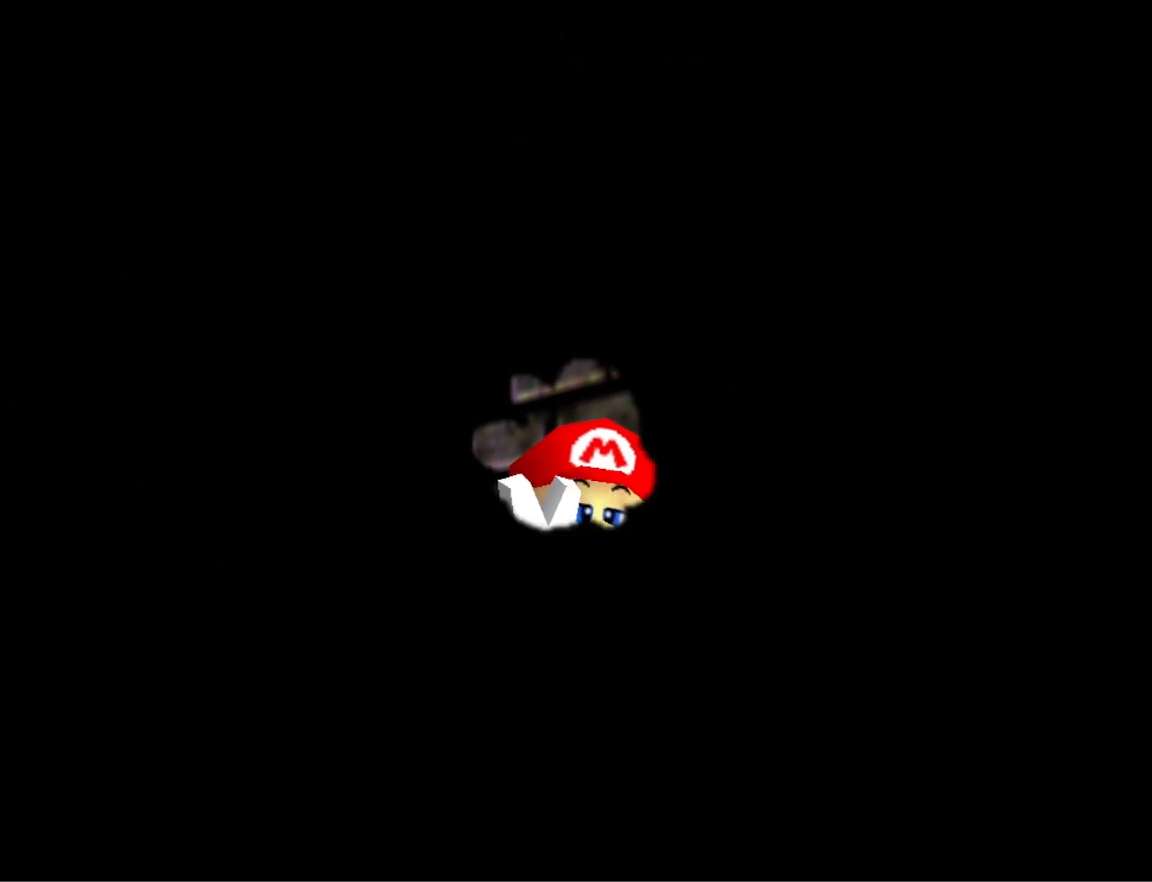
{"buttons": [], "left_stick": "center", "right_stick": "center", "events": []}
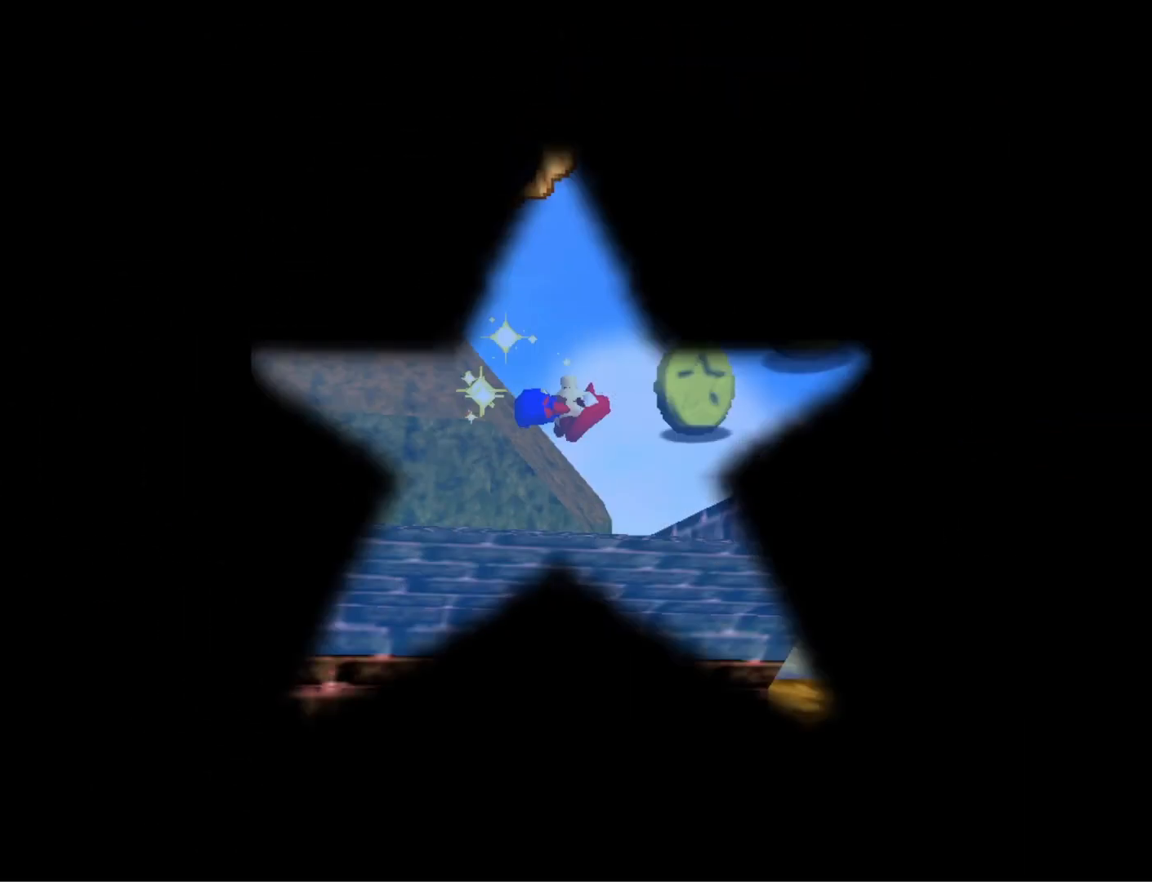
{"buttons": [], "left_stick": "center", "right_stick": "center", "events": []}
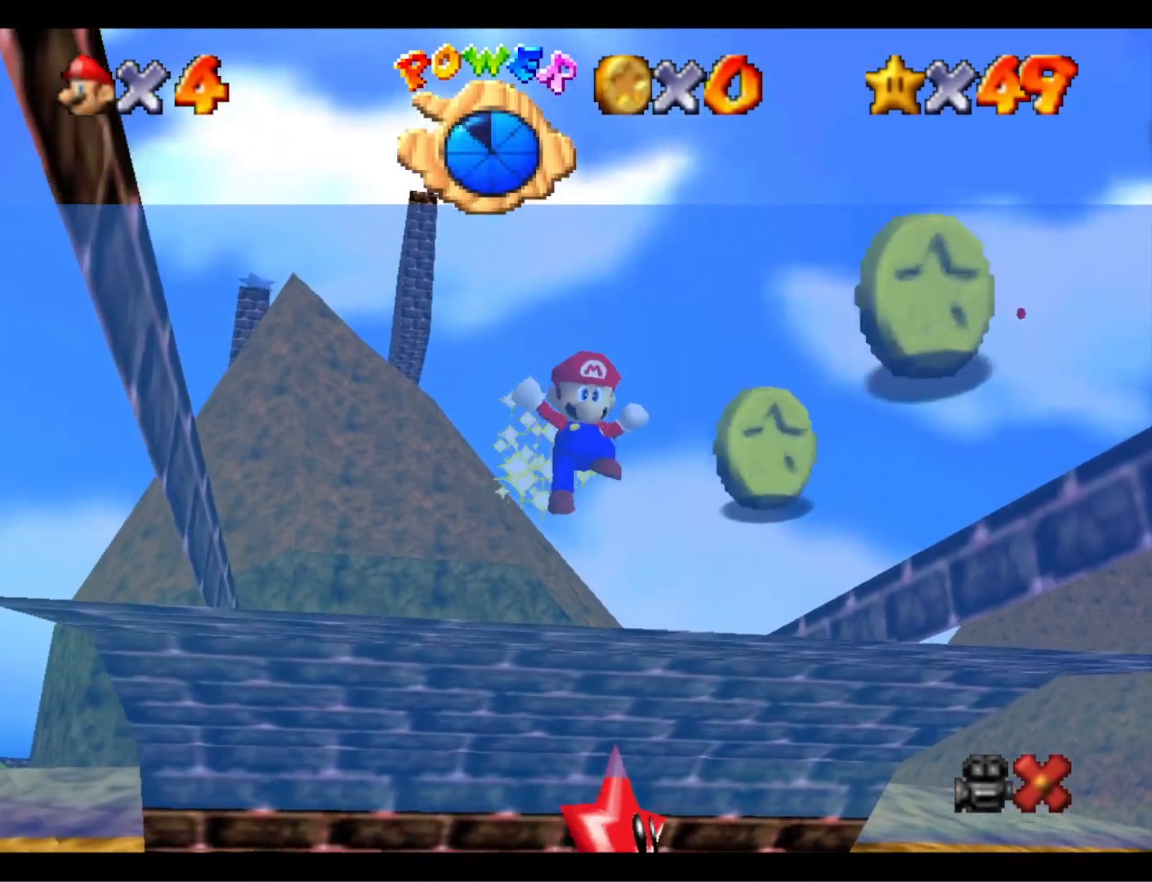
{"buttons": [], "left_stick": "center", "right_stick": "center", "events": []}
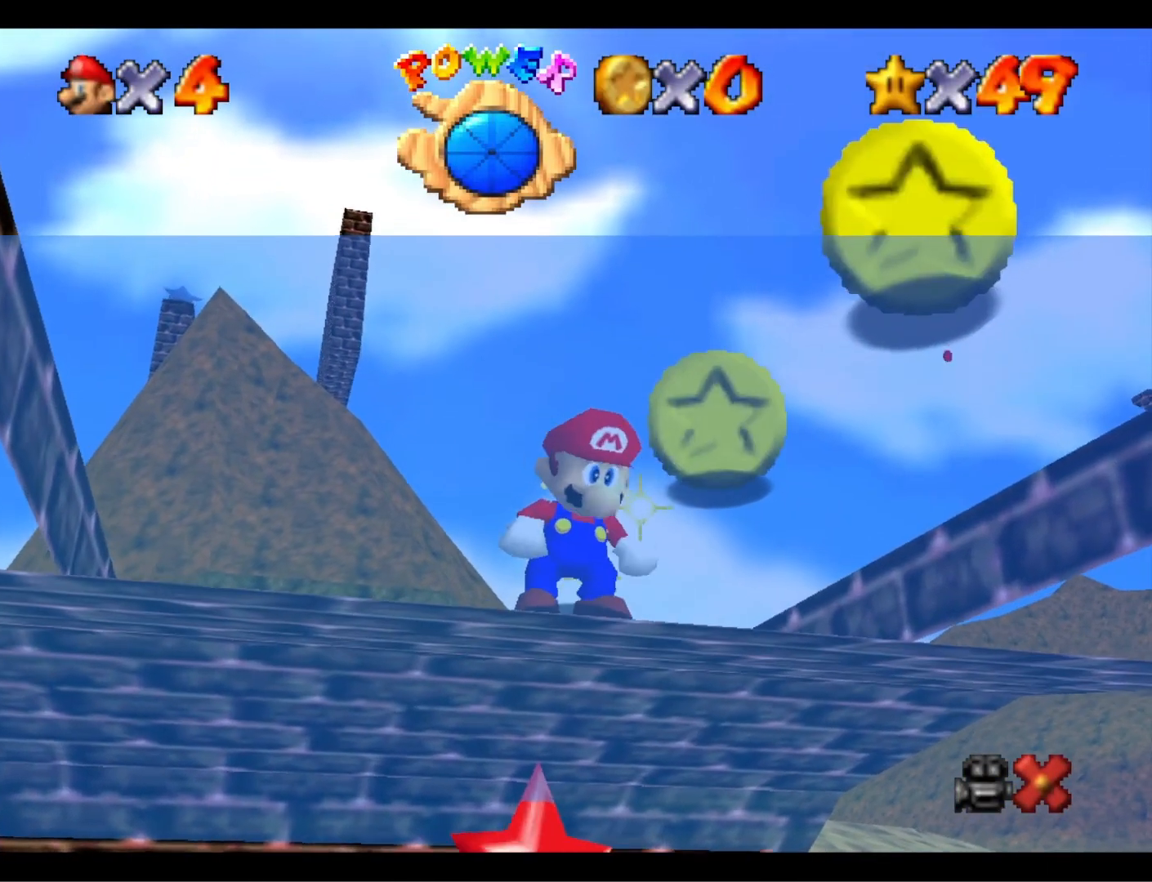
{"buttons": [], "left_stick": "center", "right_stick": "center", "events": []}
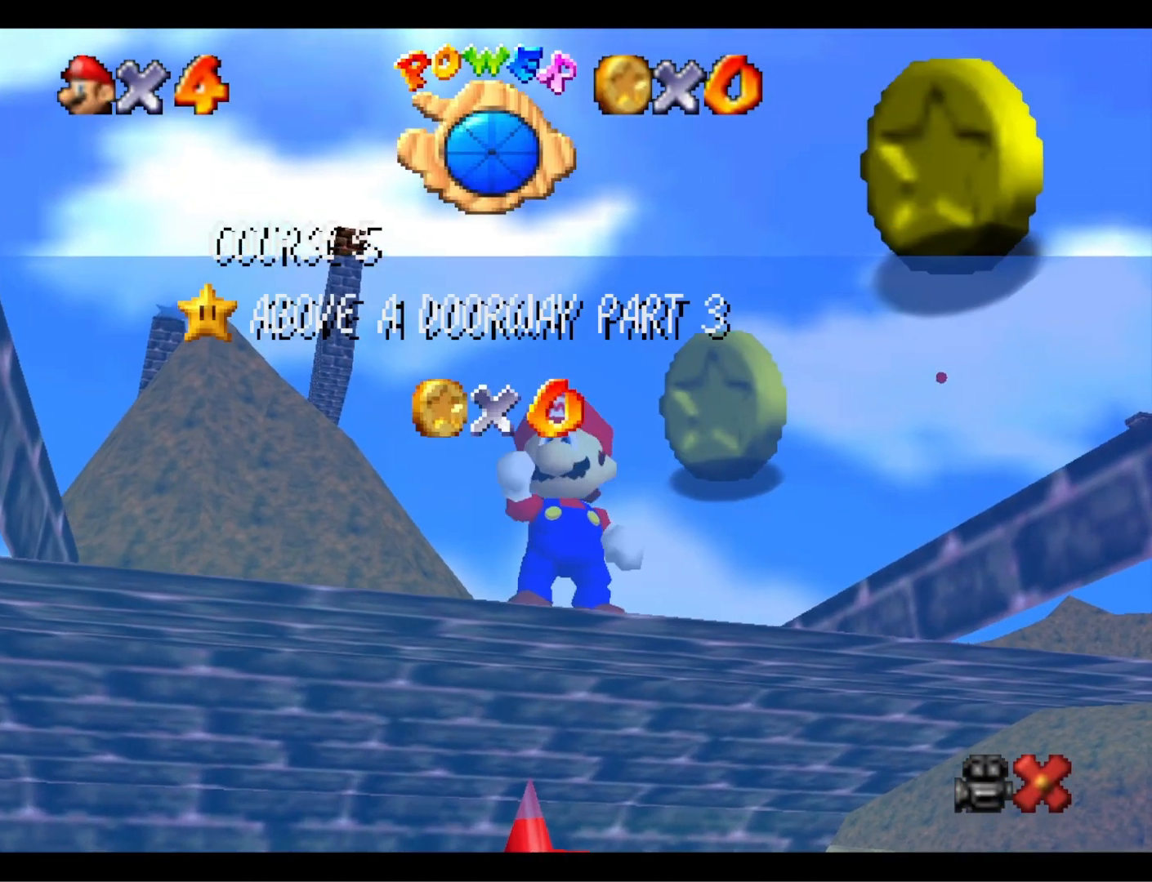
{"buttons": [], "left_stick": "center", "right_stick": "center", "events": []}
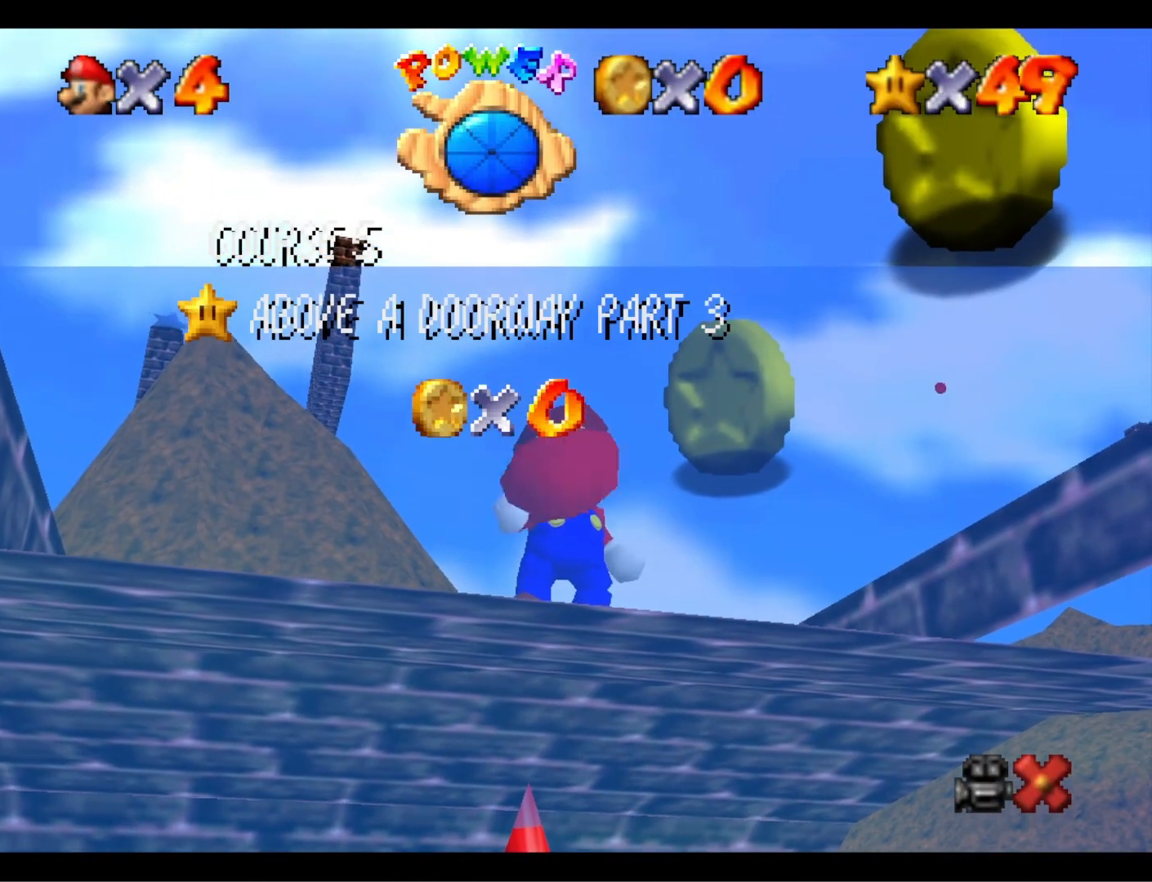
{"buttons": [], "left_stick": "center", "right_stick": "center", "events": [[267, "CROSS", "down"], [467, "CROSS", "up"]]}
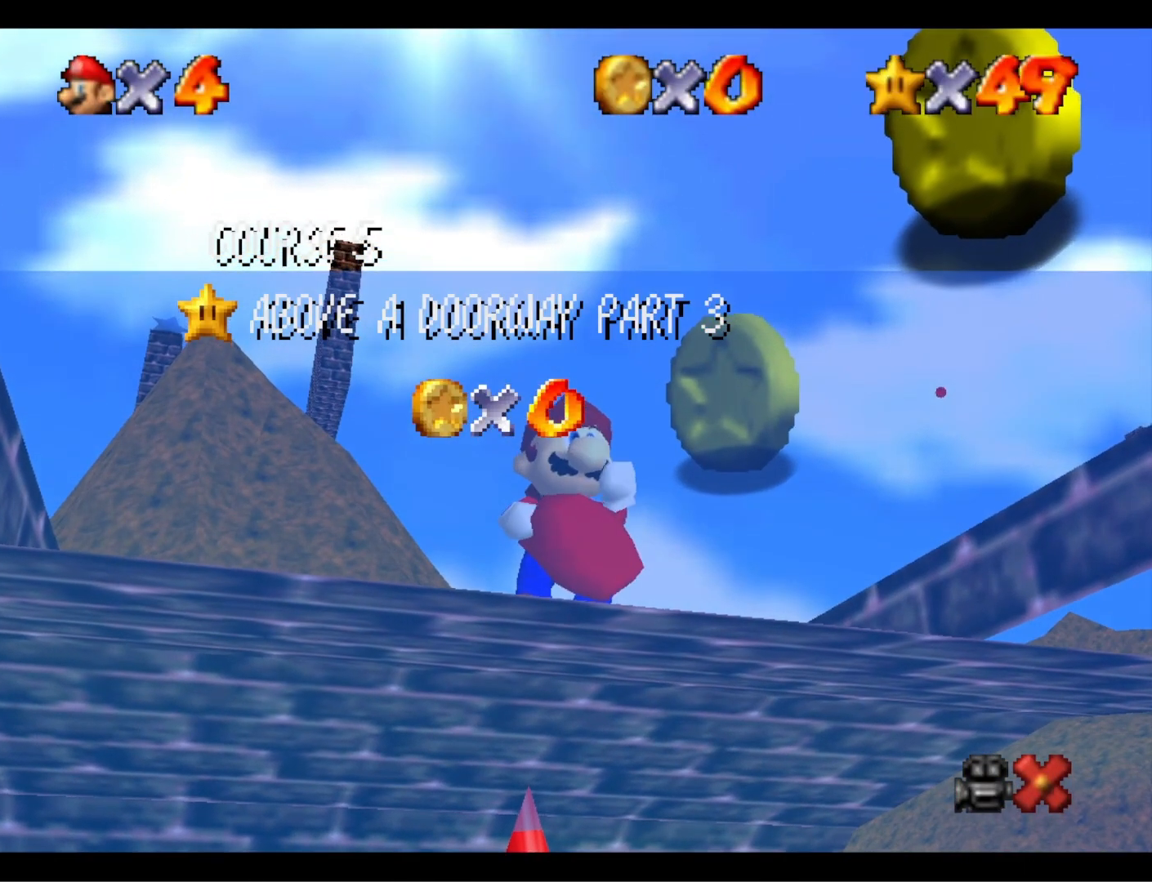
{"buttons": [], "left_stick": "center", "right_stick": "center", "events": [[267, "CROSS", "down"], [433, "CROSS", "up"]]}
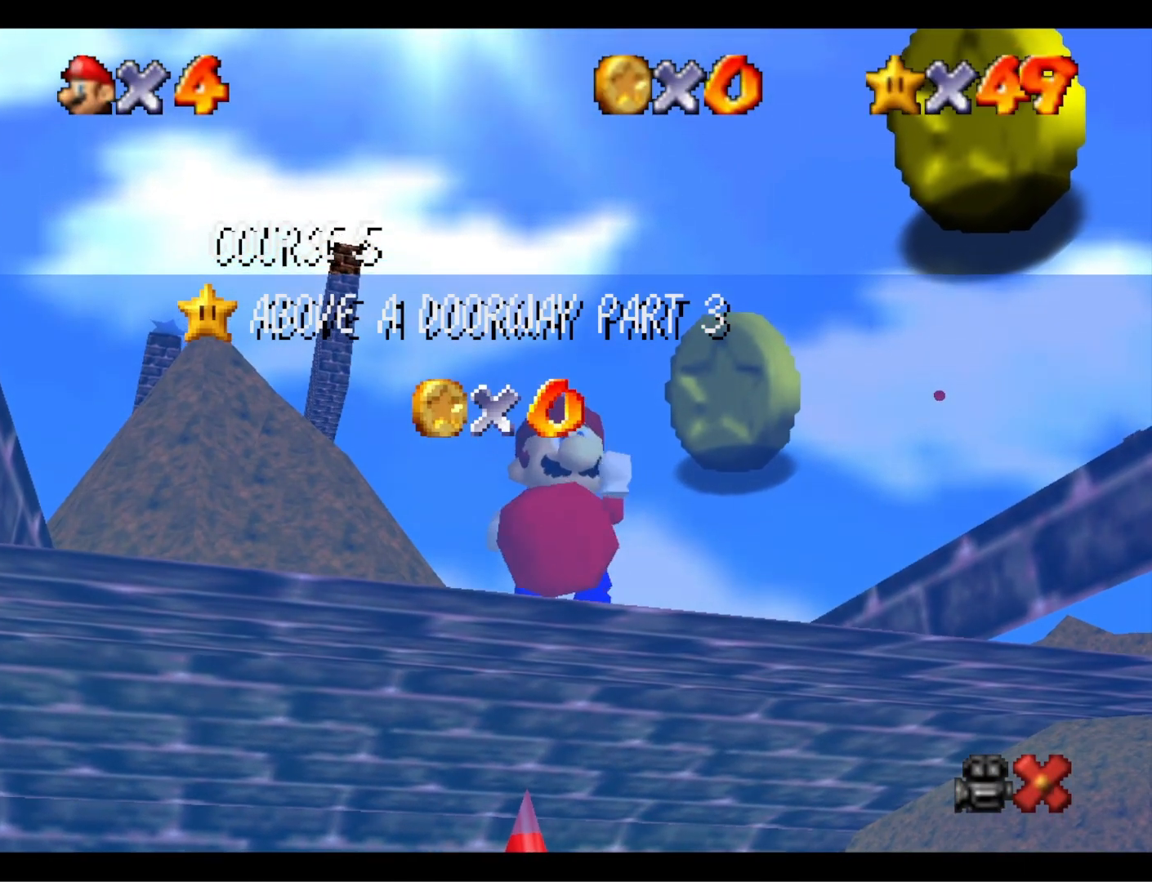
{"buttons": [], "left_stick": "center", "right_stick": "center", "events": []}
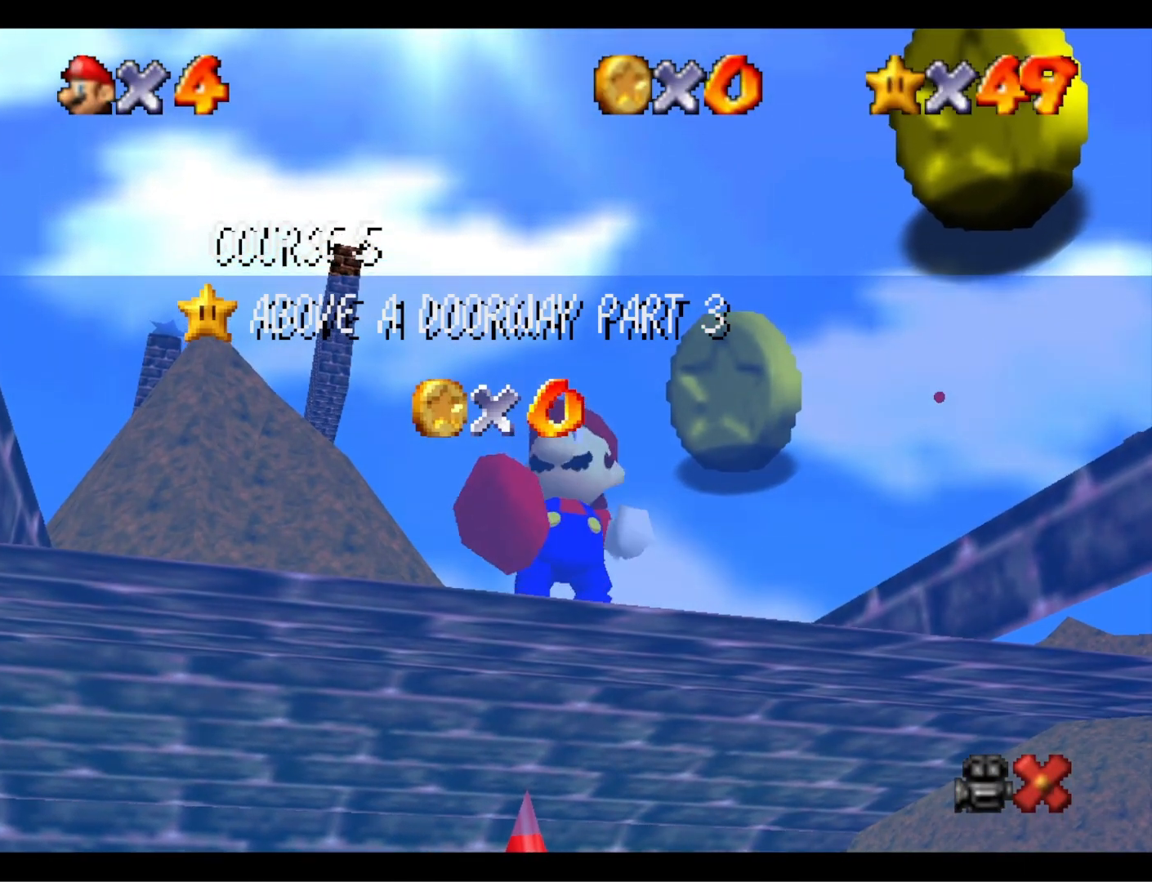
{"buttons": [], "left_stick": "center", "right_stick": "center", "events": [[33, "CROSS", "down"], [200, "CROSS", "up"], [300, "CROSS", "down"], [433, "CROSS", "up"]]}
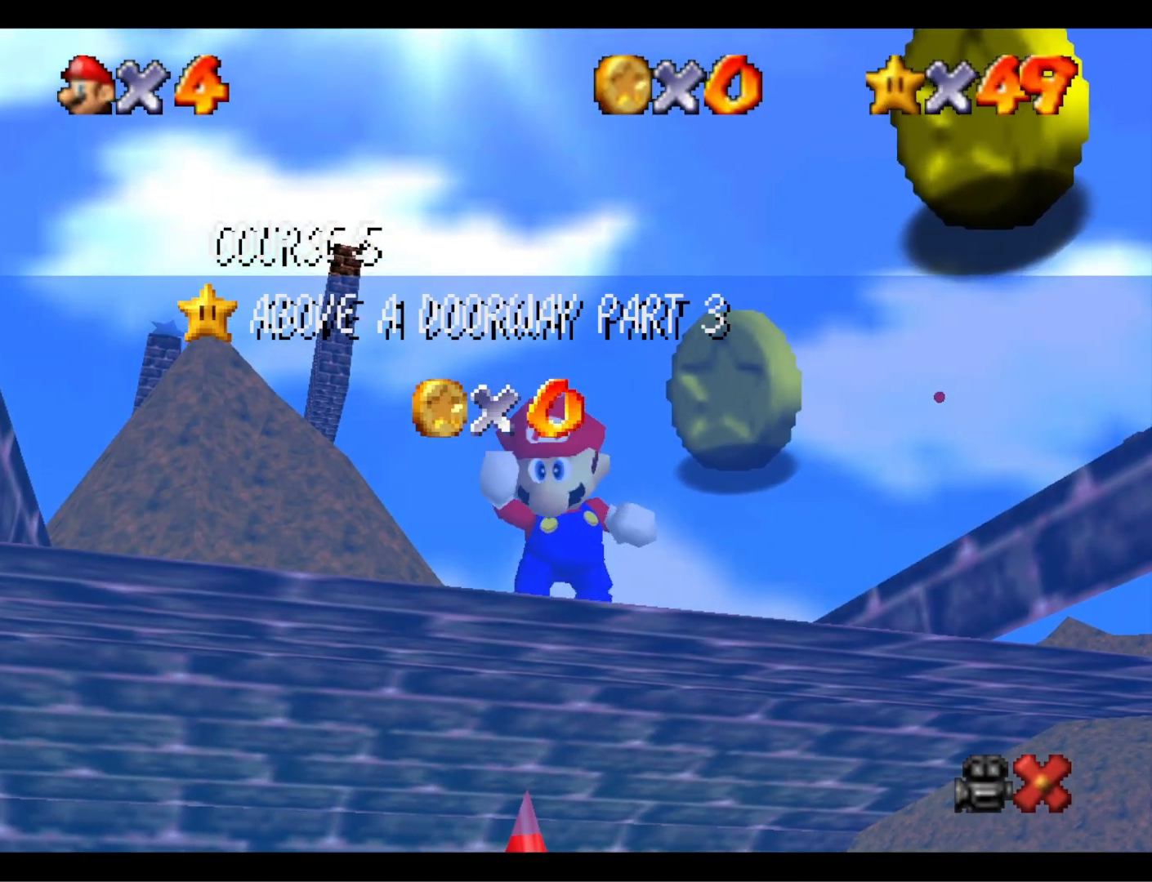
{"buttons": [], "left_stick": "center", "right_stick": "center", "events": [[33, "CROSS", "down"], [133, "CROSS", "up"]]}
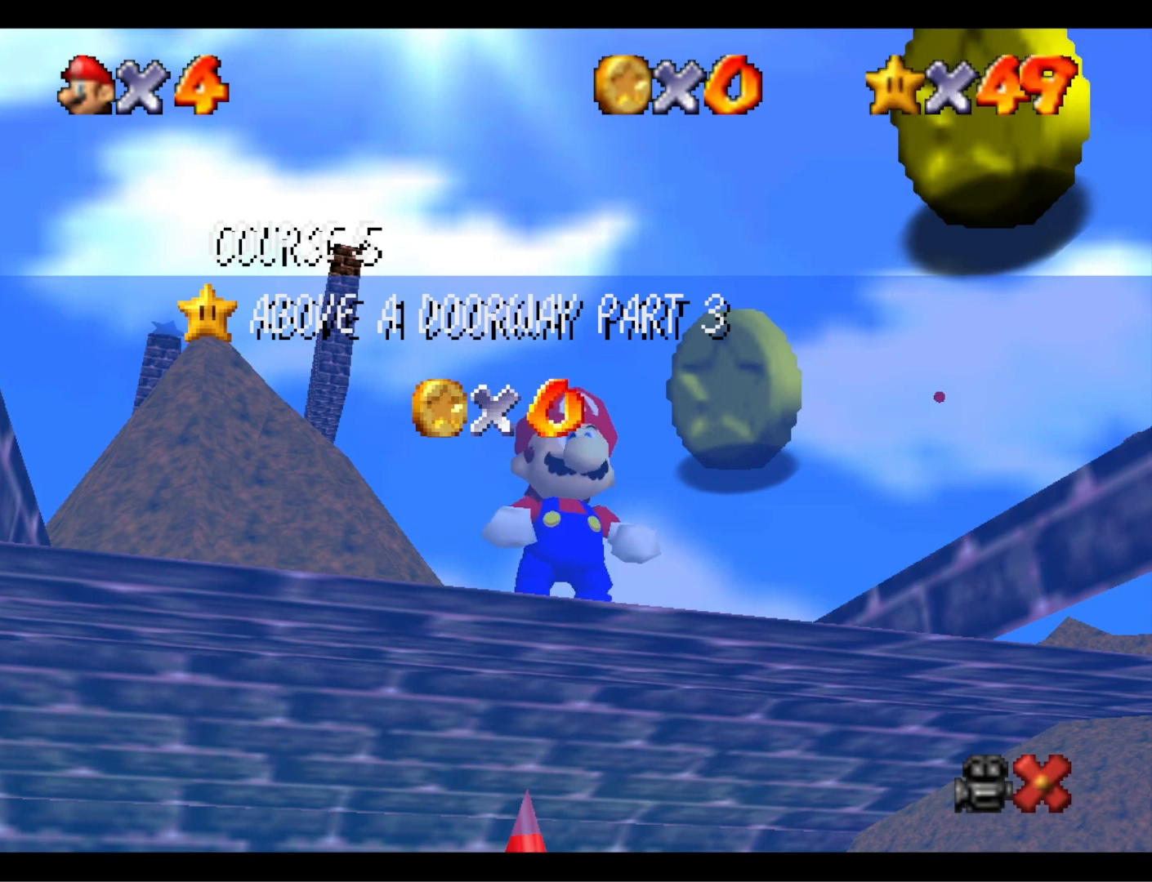
{"buttons": ["CROSS"], "left_stick": "center", "right_stick": "center", "events": [[167, "CROSS", "down"], [300, "CROSS", "up"], [433, "CROSS", "down"]]}
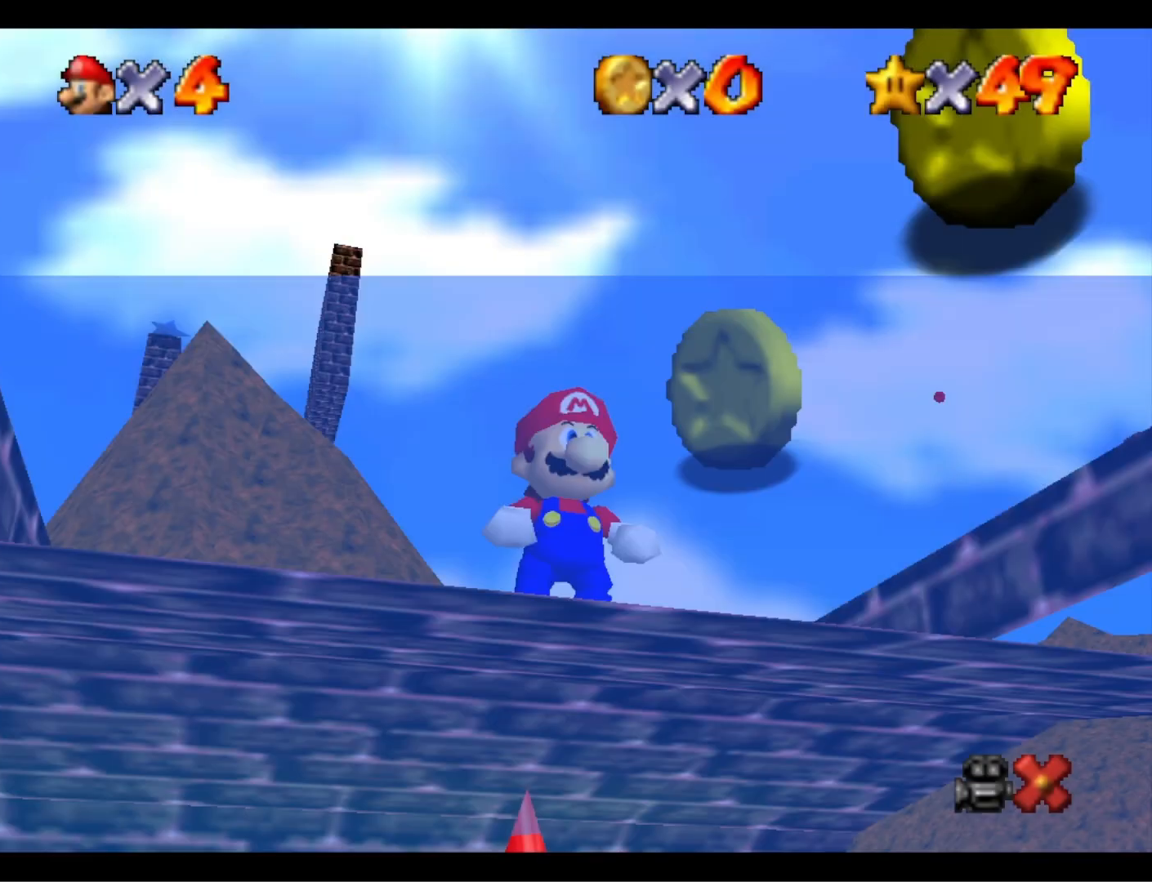
{"buttons": [], "left_stick": "center", "right_stick": "center", "events": [[33, "CROSS", "up"], [367, "CROSS", "down"], [500, "CROSS", "up"]]}
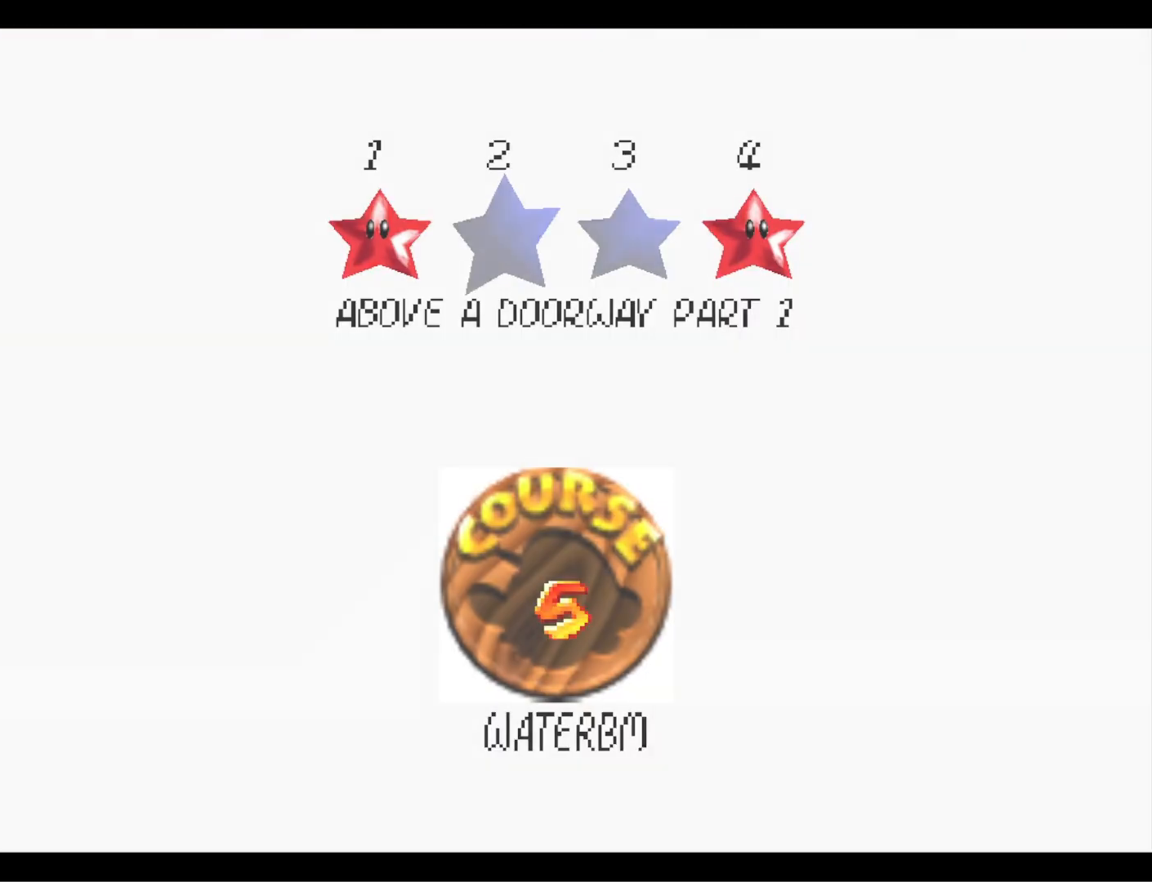
{"buttons": [], "left_stick": "center", "right_stick": "center", "events": [[67, "CROSS", "down"], [167, "CROSS", "up"]]}
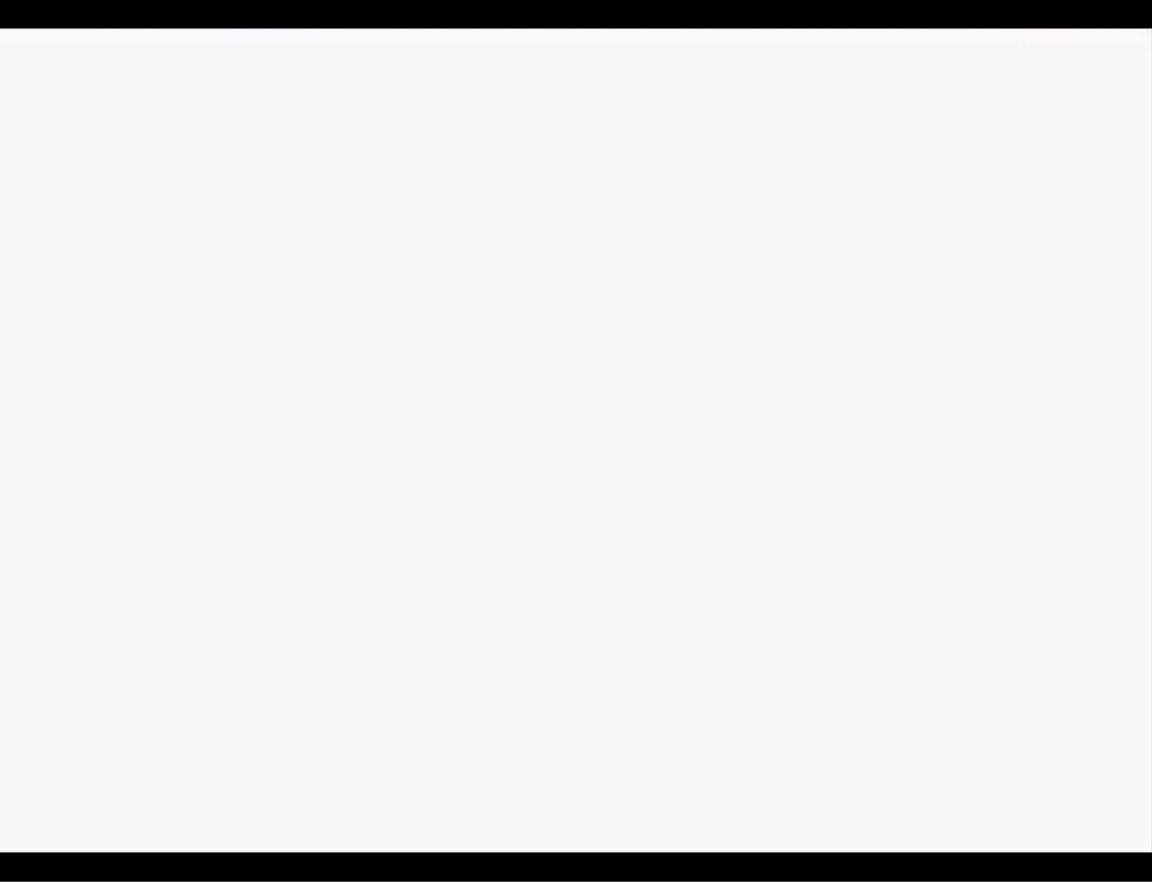
{"buttons": [], "left_stick": "center", "right_stick": "center", "events": []}
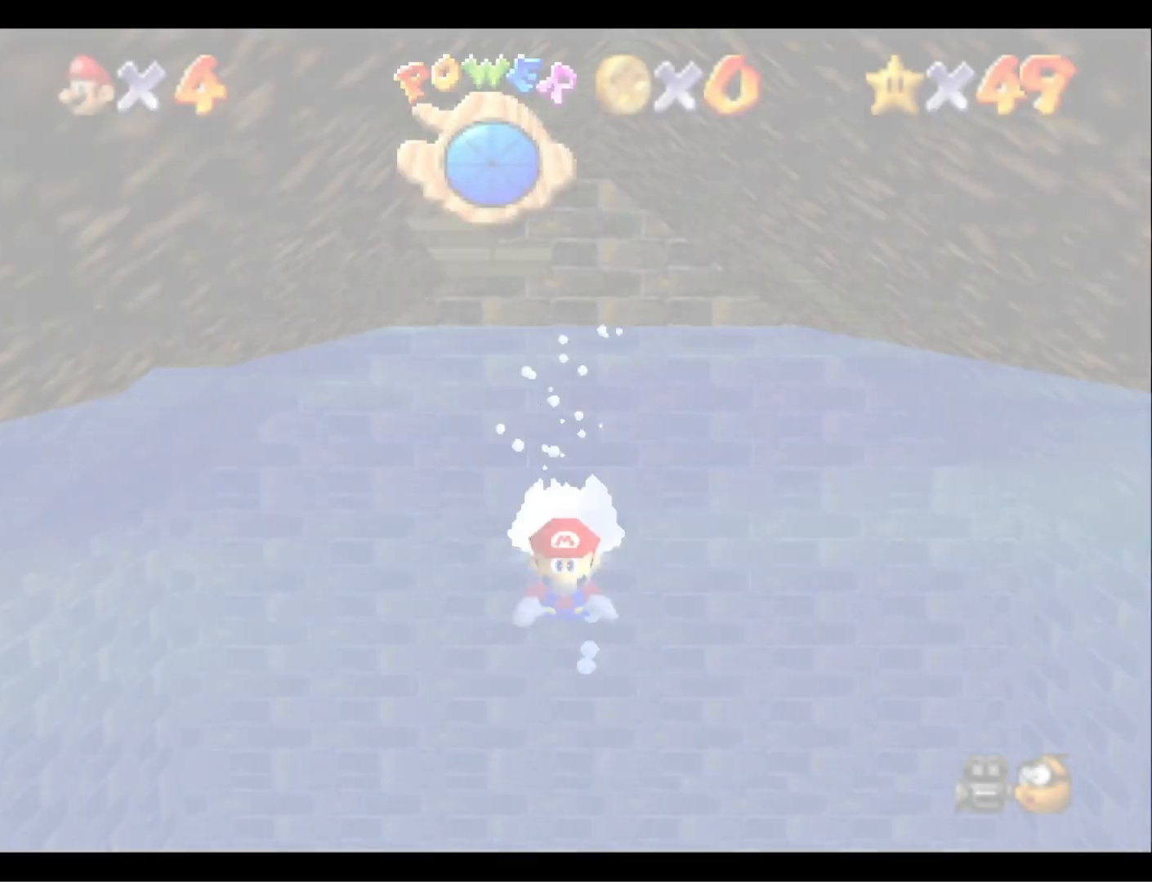
{"buttons": ["CROSS"], "left_stick": "up", "right_stick": "center", "events": [[167, "right_stick", "left"], [300, "right_stick", "center"], [333, "CROSS", "down"], [333, "left_stick", "up"]]}
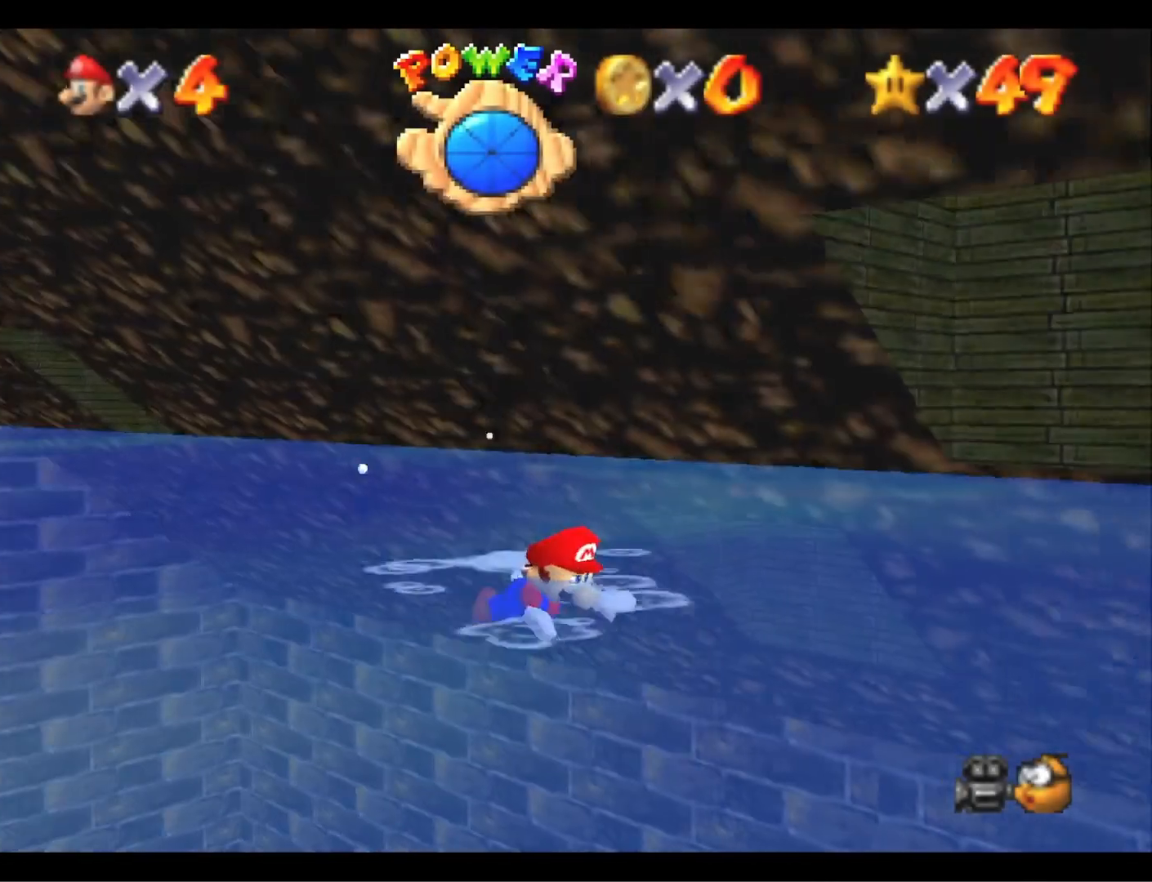
{"buttons": ["CROSS"], "left_stick": "up-left", "right_stick": "center", "events": [[167, "CROSS", "up"], [300, "right_stick", "down-left"], [433, "right_stick", "center"], [467, "left_stick", "up-left"], [500, "CROSS", "down"]]}
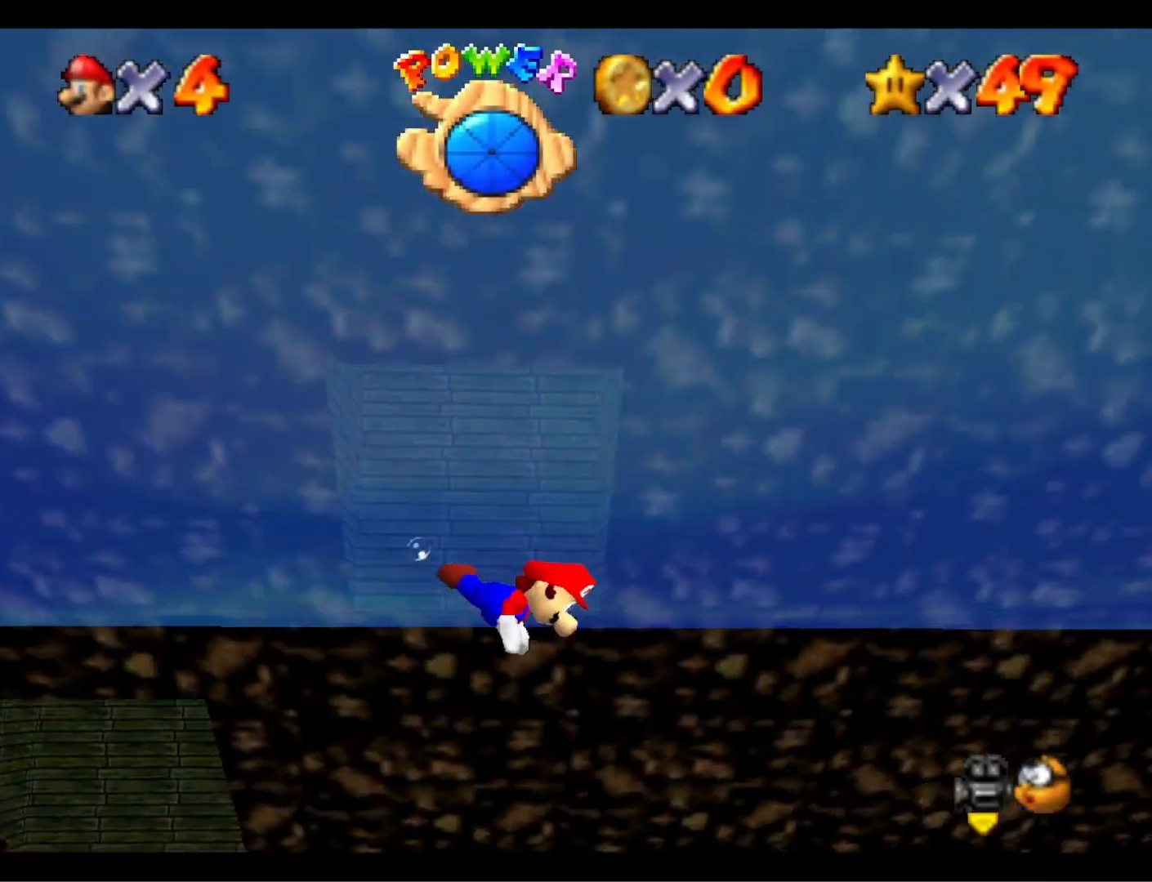
{"buttons": [], "left_stick": "up-left", "right_stick": "center", "events": [[233, "L1", "down"], [300, "CROSS", "up"], [400, "L1", "up"]]}
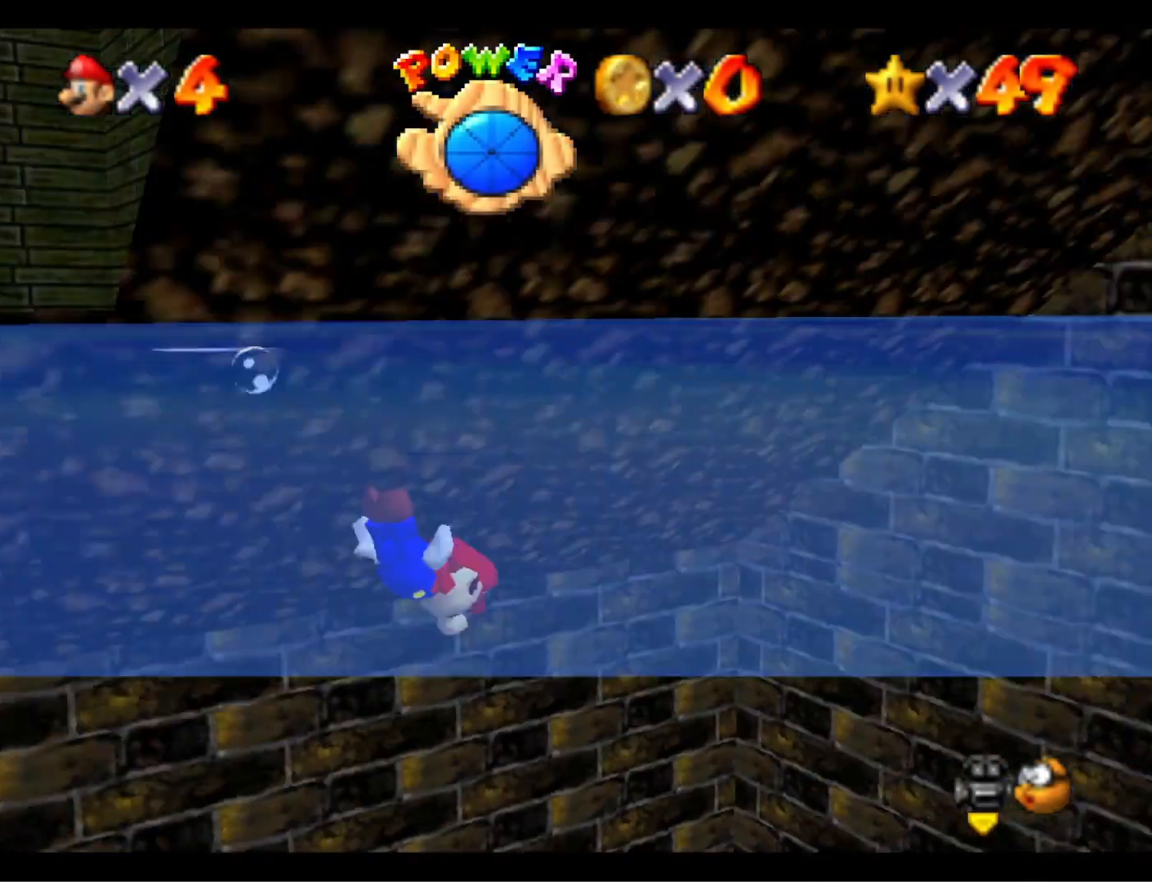
{"buttons": [], "left_stick": "up-left", "right_stick": "center", "events": [[33, "CROSS", "down"], [467, "CROSS", "up"]]}
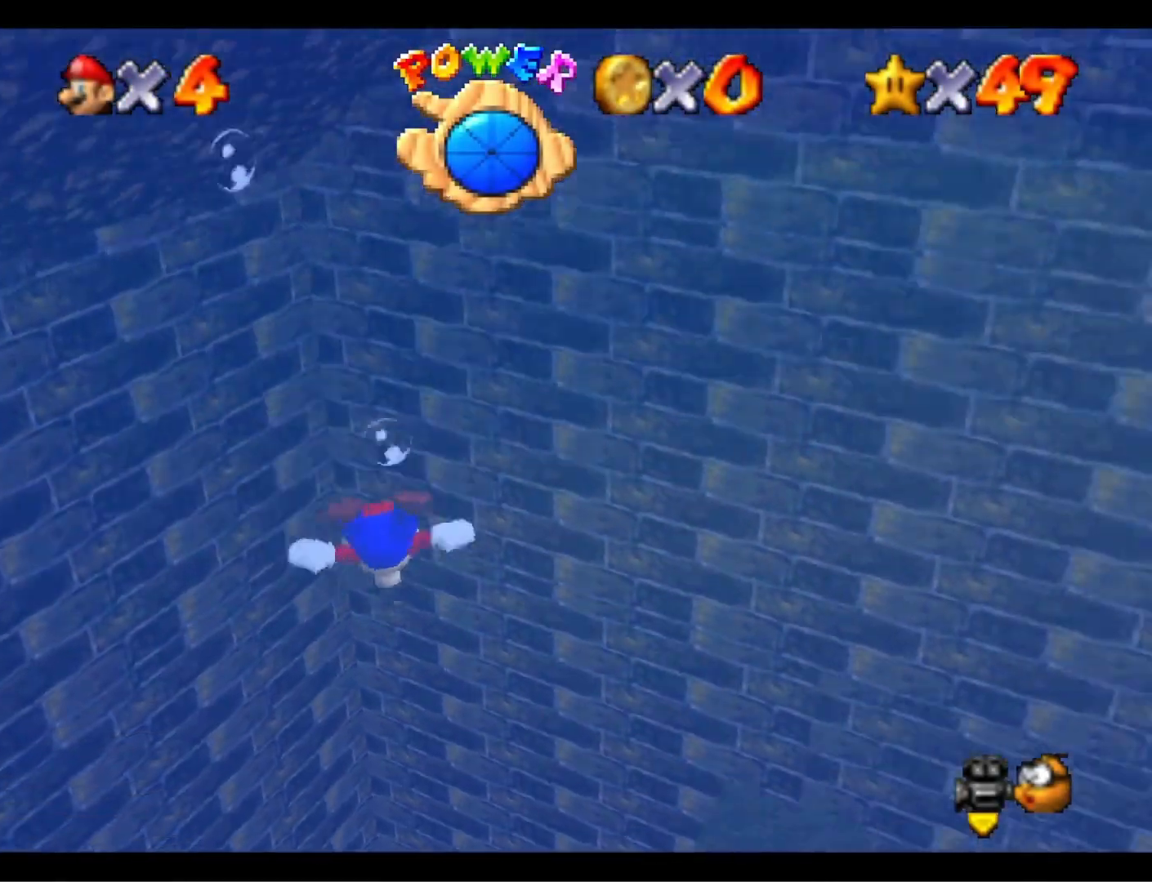
{"buttons": ["CROSS"], "left_stick": "up-left", "right_stick": "center", "events": [[233, "CROSS", "down"]]}
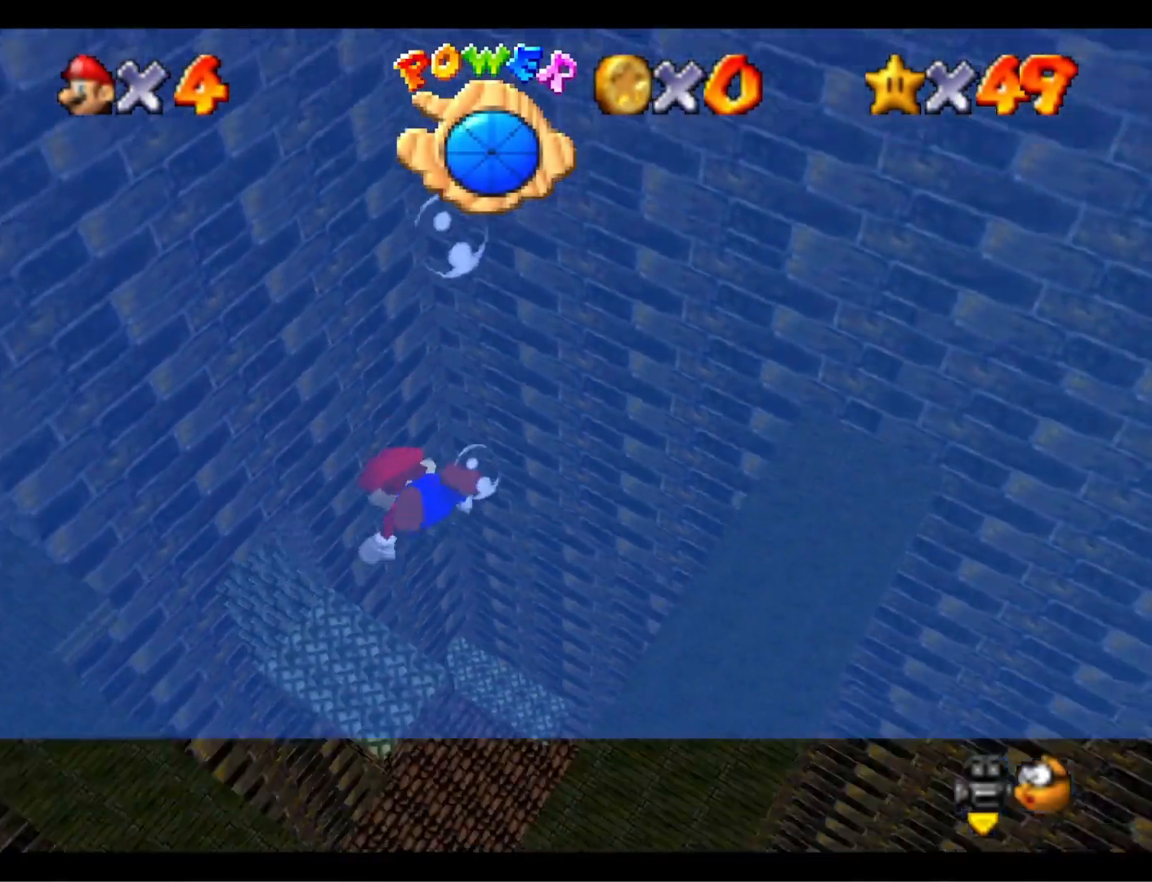
{"buttons": ["CROSS"], "left_stick": "center", "right_stick": "center", "events": [[100, "CROSS", "up"], [333, "left_stick", "center"], [467, "CROSS", "down"]]}